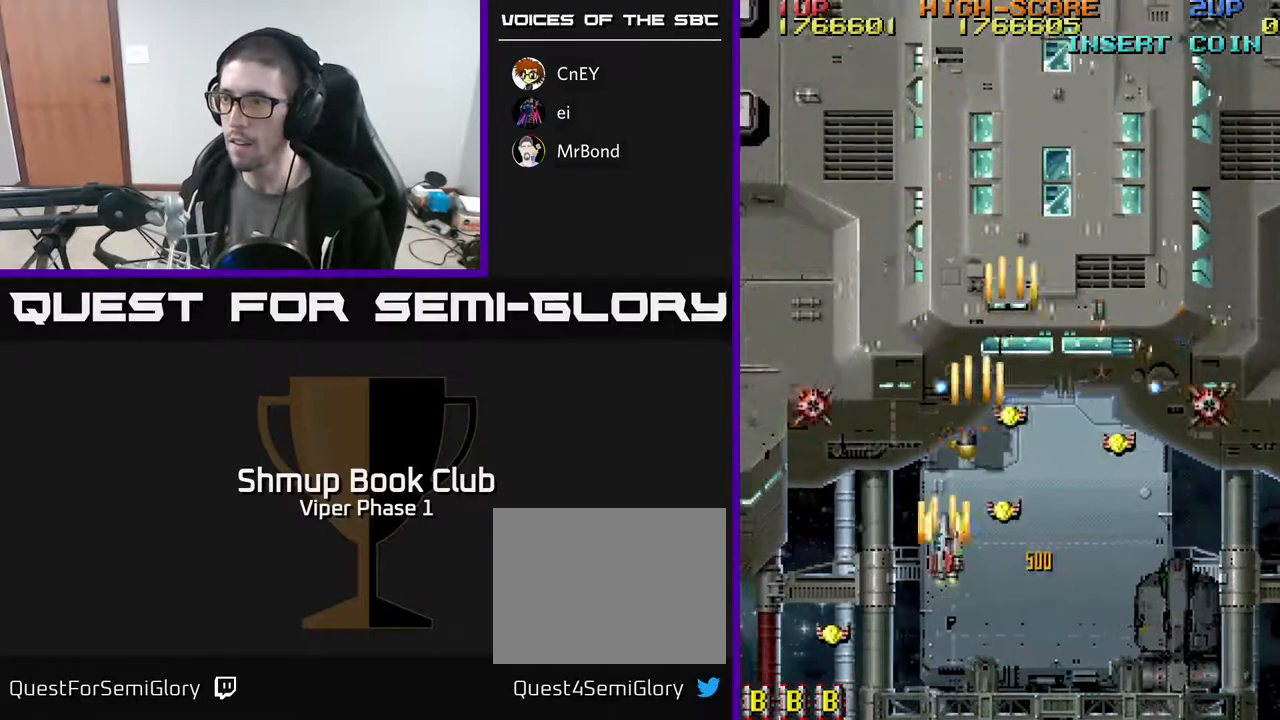
Gameplay with a controller (Xbox layout); each line is a JSON object with the inputs held at the frame after it. "events" lists button and stick changes between this image and that frame as [ms after this image, input, new state], when the widget could be followed in between. Not read: right_stick.
{"buttons": ["A", "DPAD_DOWN", "DPAD_LEFT"], "left_stick": "center", "events": []}
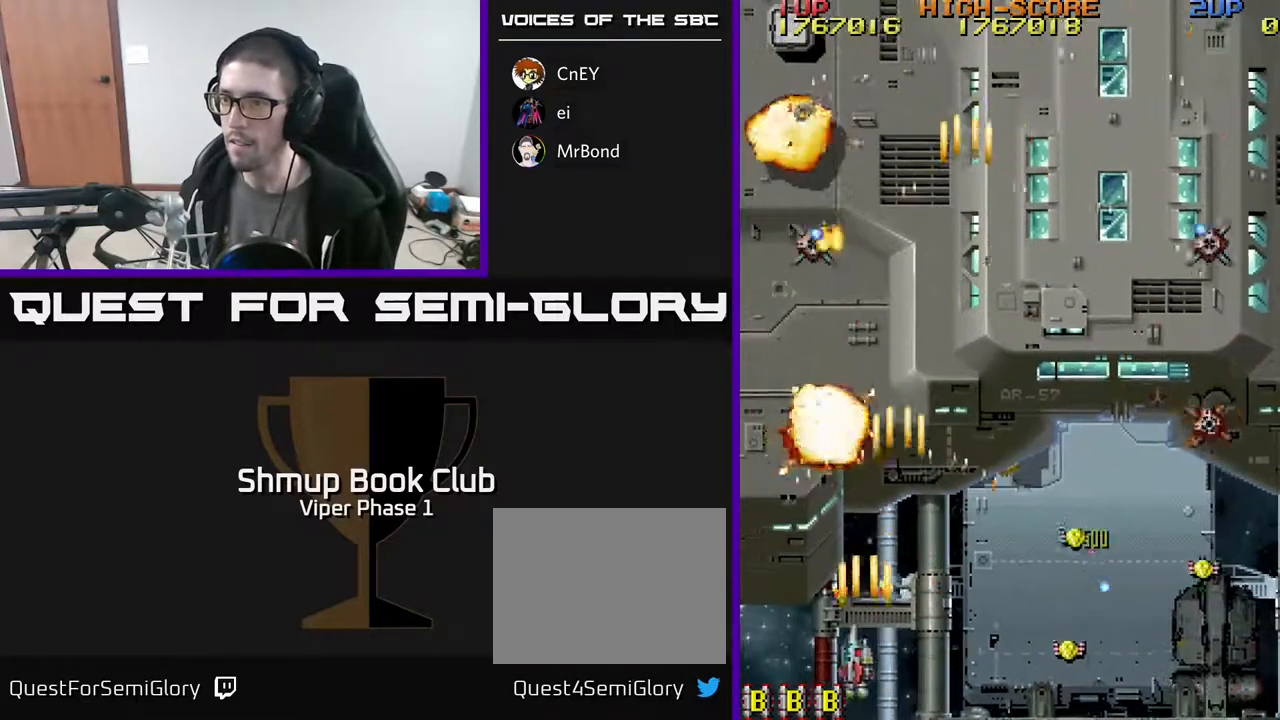
{"buttons": ["A", "DPAD_RIGHT"], "left_stick": "center", "events": [[33, "DPAD_DOWN", "up"], [150, "DPAD_LEFT", "up"], [167, "DPAD_RIGHT", "down"], [200, "DPAD_UP", "down"], [433, "DPAD_UP", "up"]]}
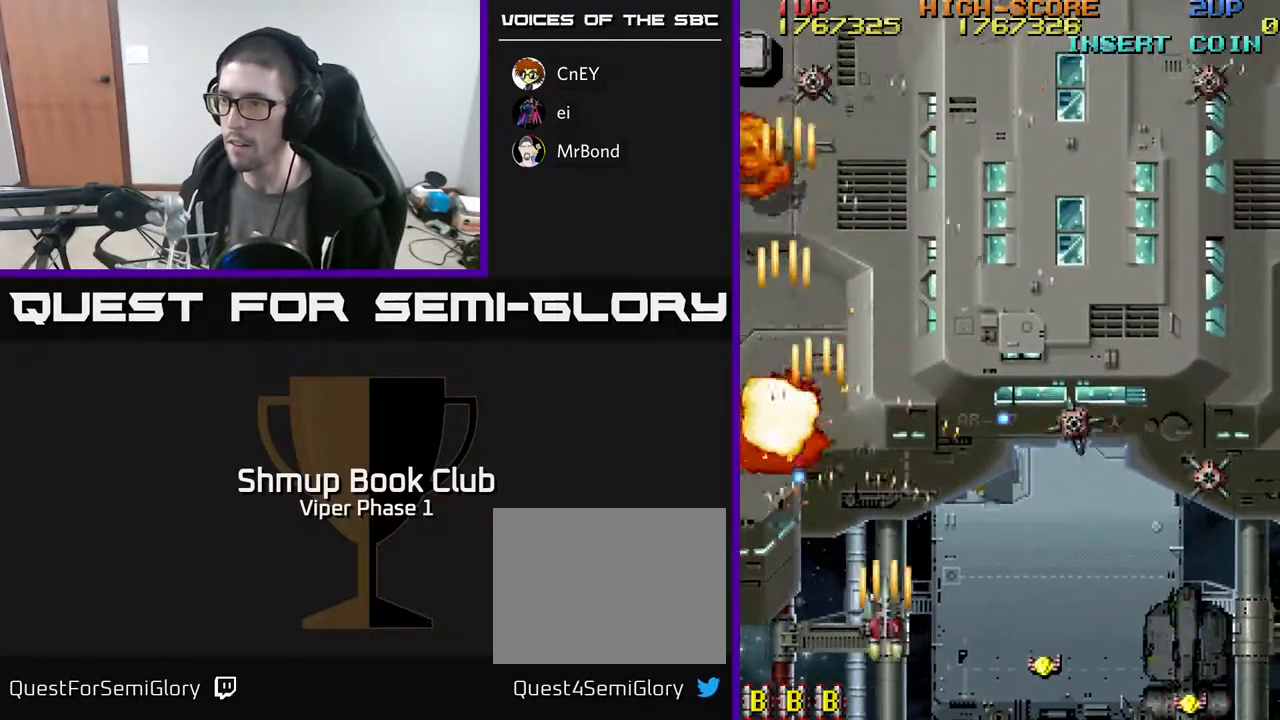
{"buttons": ["A", "DPAD_RIGHT"], "left_stick": "center", "events": [[100, "DPAD_DOWN", "down"], [433, "DPAD_DOWN", "up"]]}
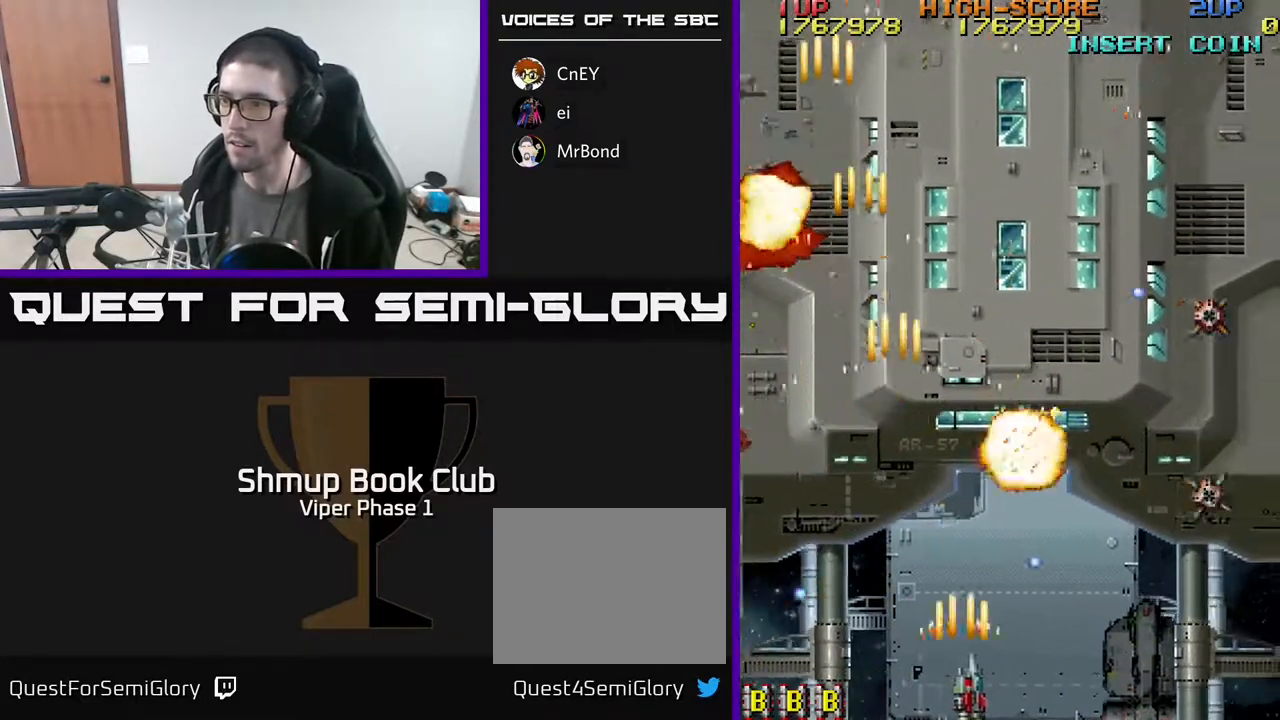
{"buttons": ["A", "DPAD_RIGHT"], "left_stick": "center", "events": []}
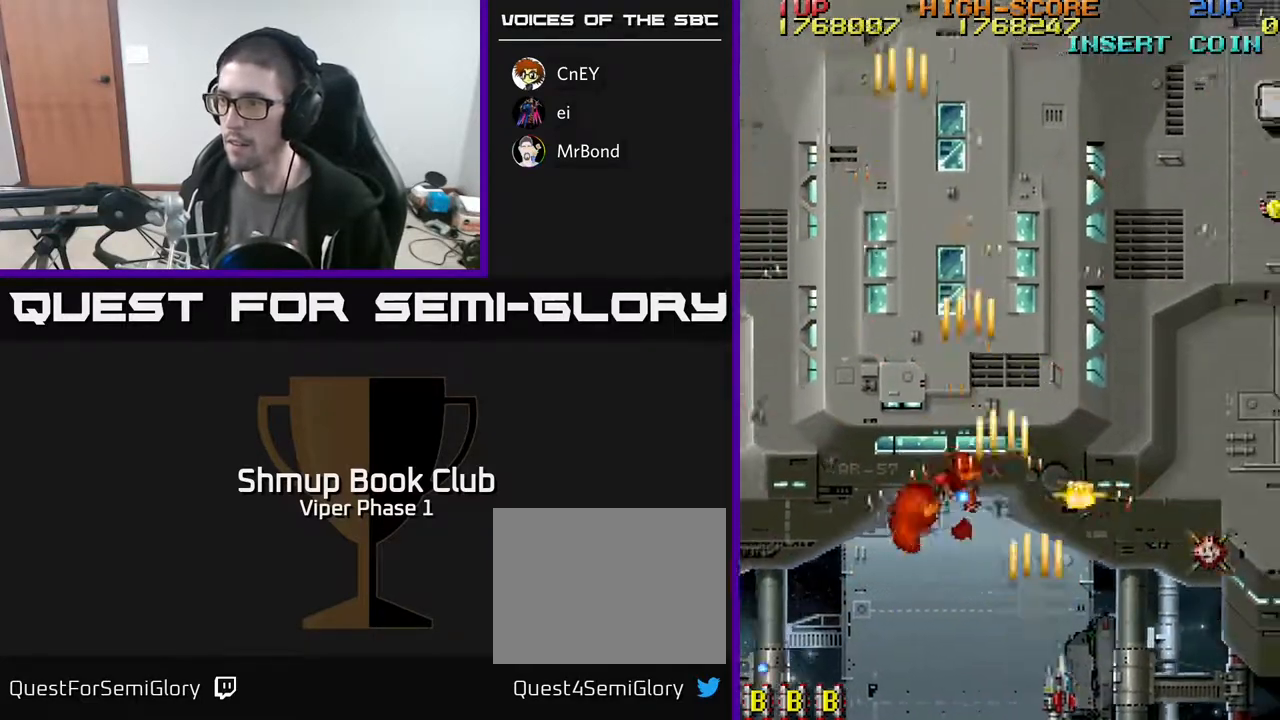
{"buttons": ["A", "DPAD_RIGHT"], "left_stick": "center", "events": []}
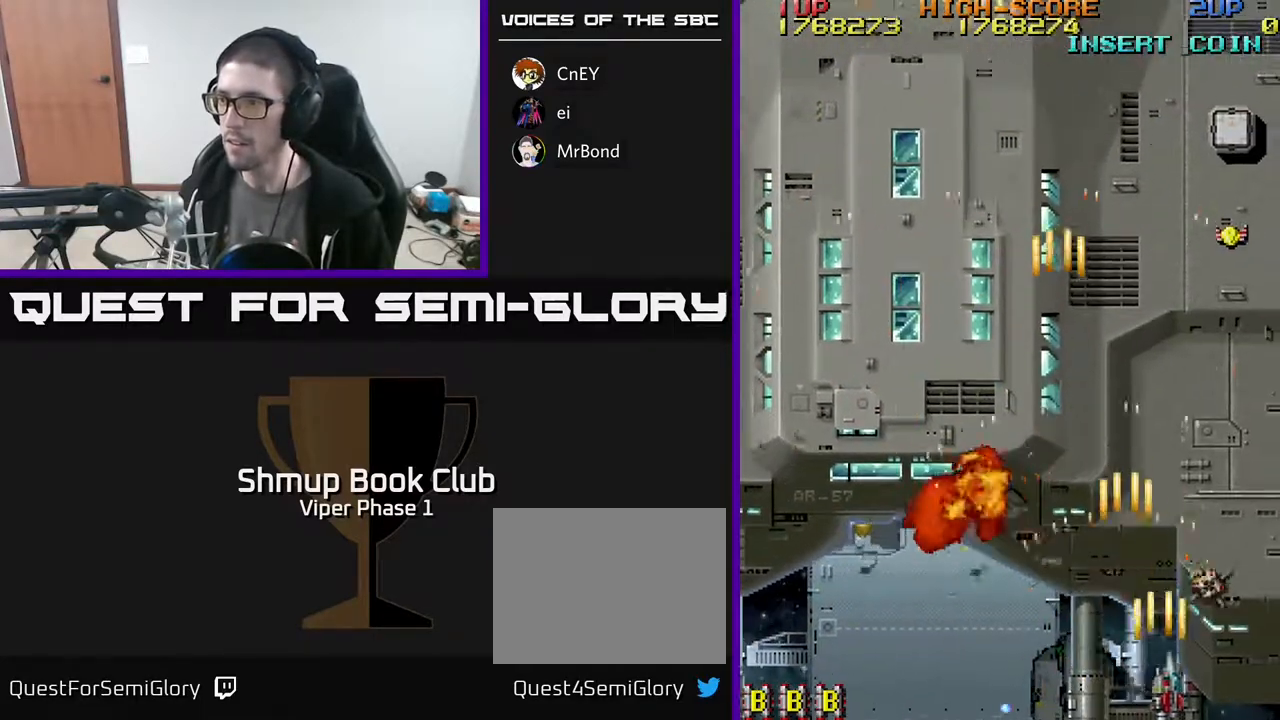
{"buttons": ["A", "DPAD_UP", "DPAD_LEFT"], "left_stick": "center", "events": [[367, "DPAD_RIGHT", "up"], [367, "DPAD_UP", "down"], [433, "DPAD_LEFT", "down"]]}
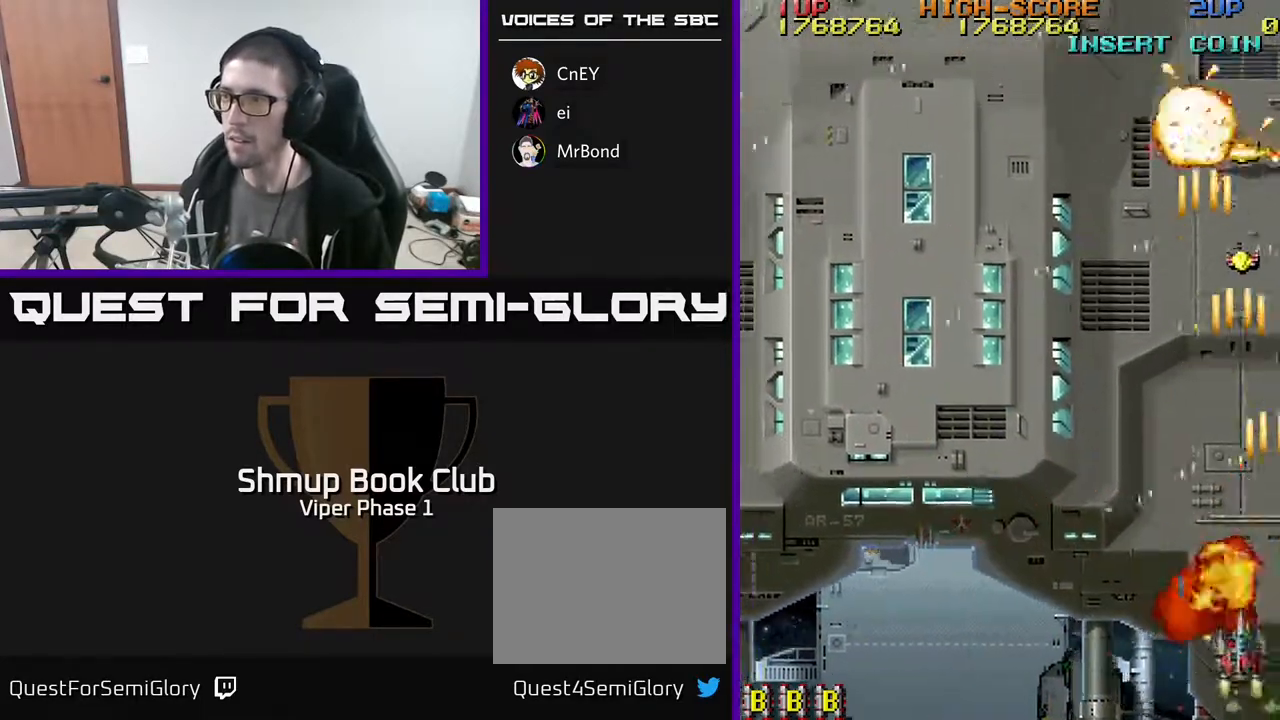
{"buttons": ["A", "DPAD_LEFT"], "left_stick": "center", "events": [[50, "DPAD_UP", "up"]]}
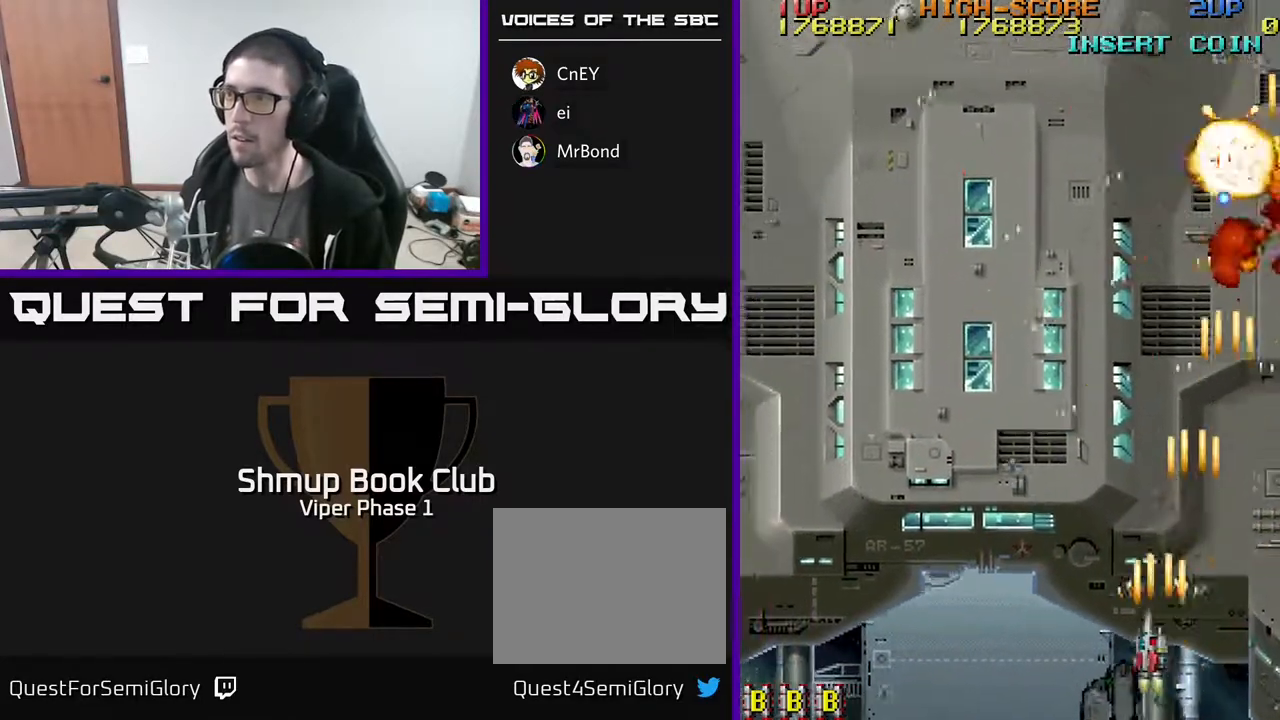
{"buttons": ["A", "DPAD_LEFT"], "left_stick": "center", "events": []}
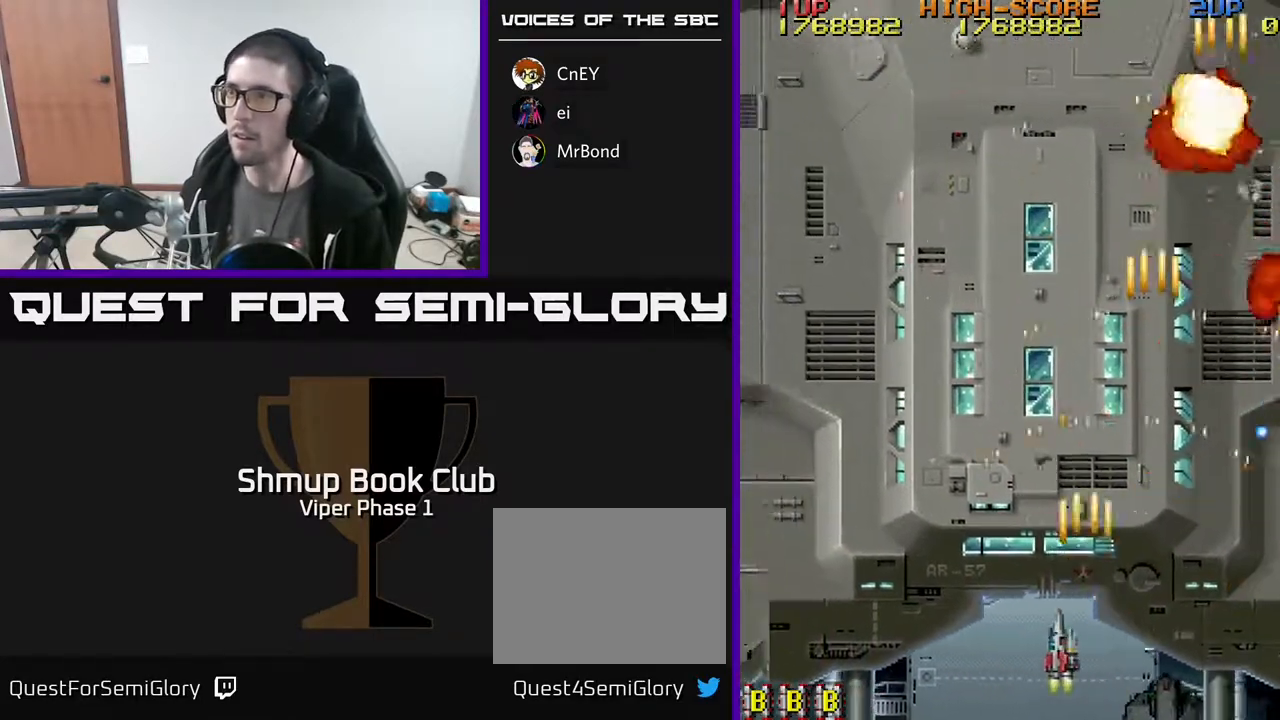
{"buttons": ["A", "DPAD_LEFT"], "left_stick": "center", "events": []}
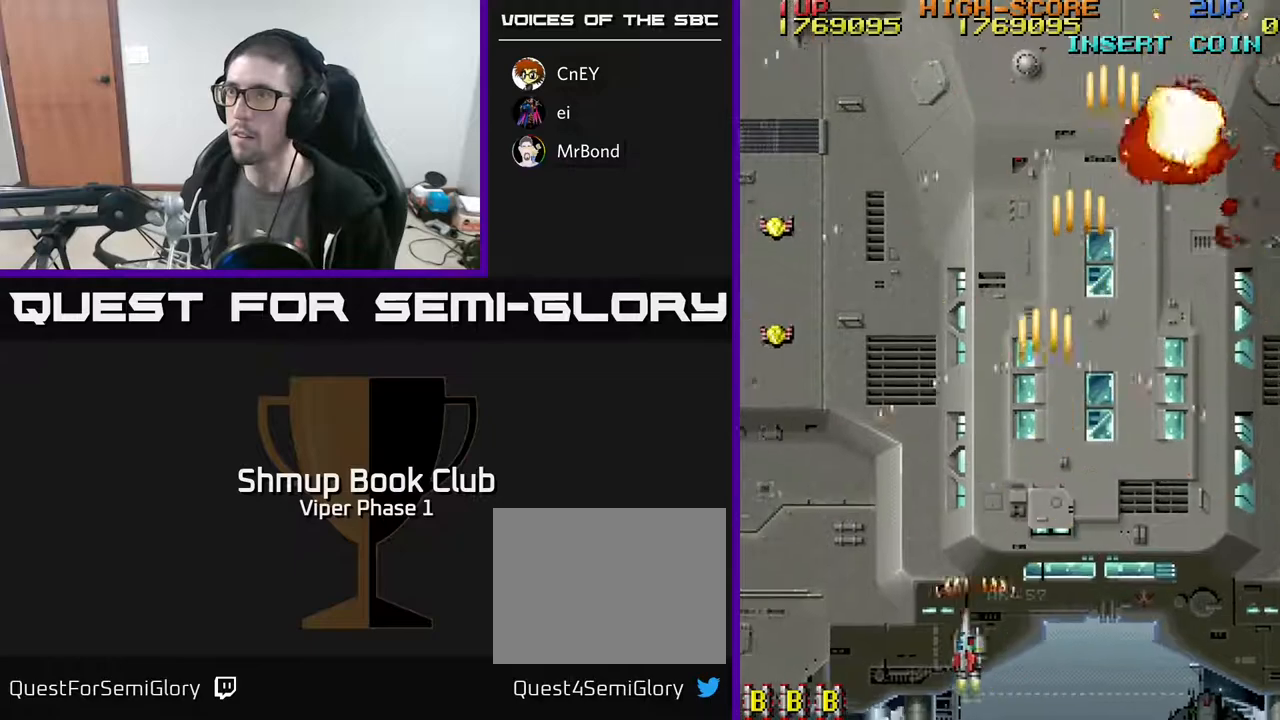
{"buttons": ["A", "DPAD_RIGHT"], "left_stick": "center", "events": [[233, "DPAD_UP", "down"], [267, "DPAD_LEFT", "up"], [317, "DPAD_RIGHT", "down"], [417, "DPAD_UP", "up"]]}
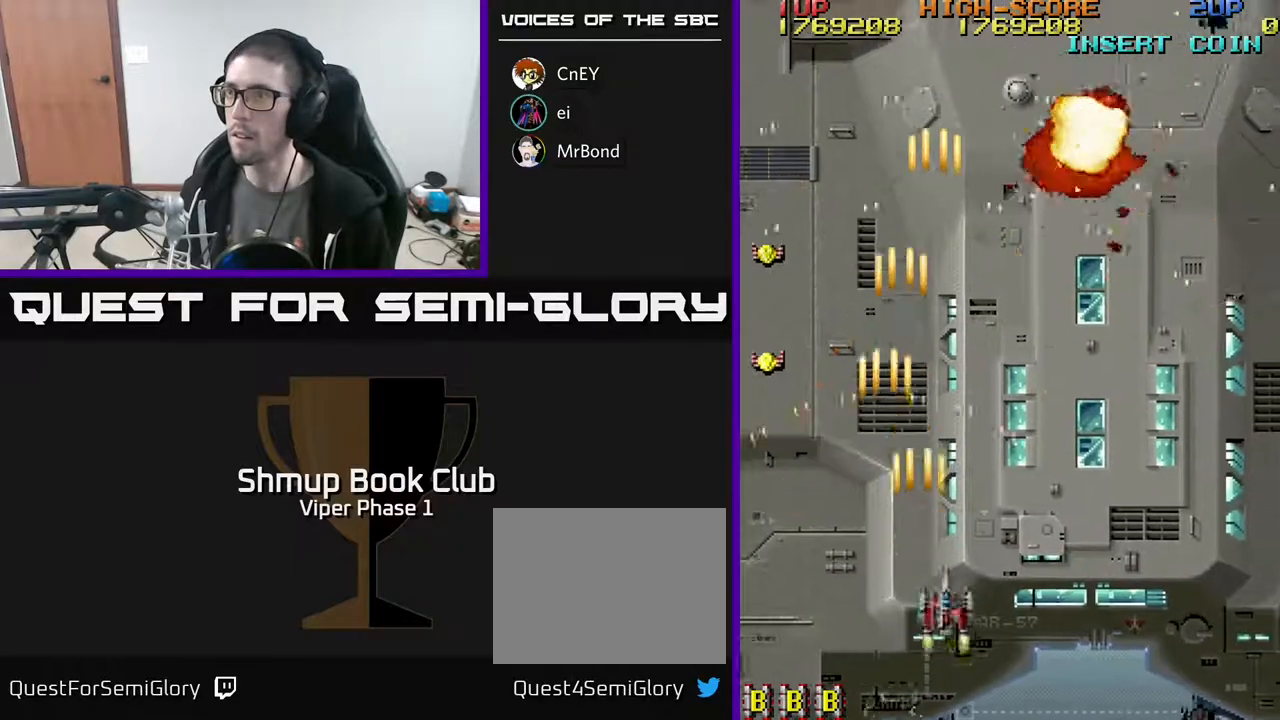
{"buttons": ["A", "DPAD_RIGHT"], "left_stick": "center", "events": []}
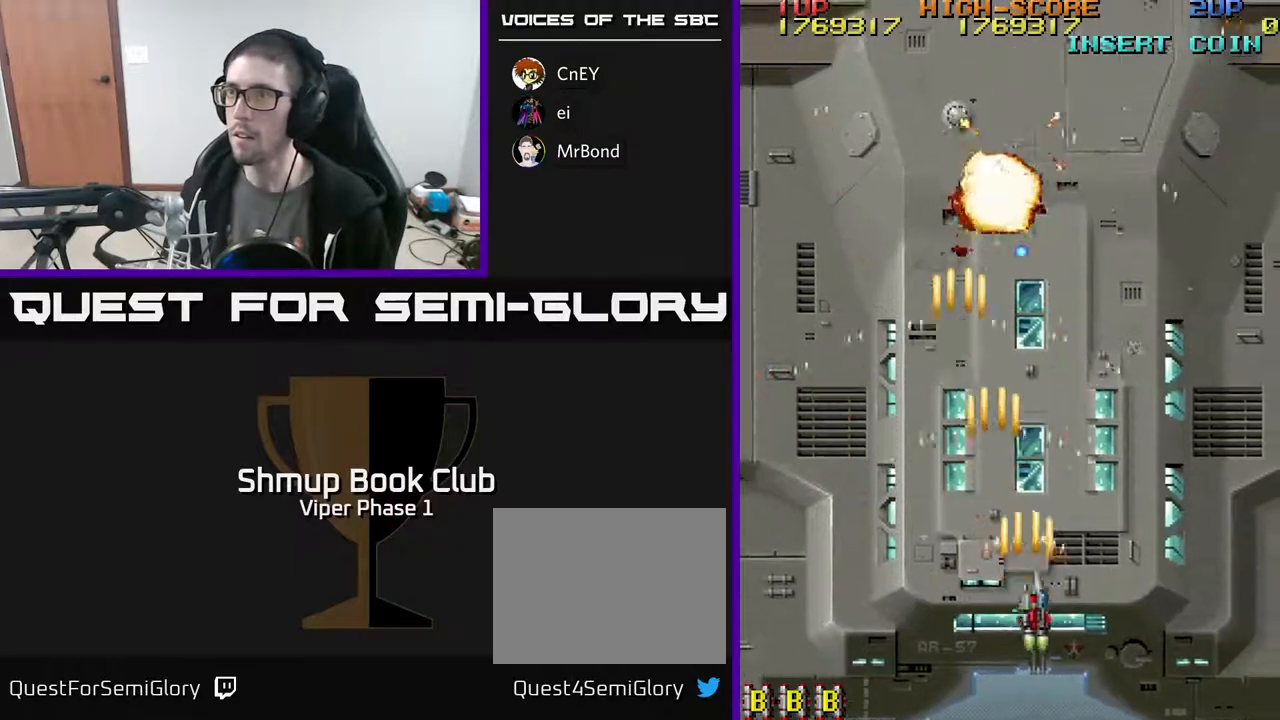
{"buttons": ["A", "DPAD_LEFT"], "left_stick": "center", "events": [[33, "DPAD_RIGHT", "up"], [117, "DPAD_LEFT", "down"]]}
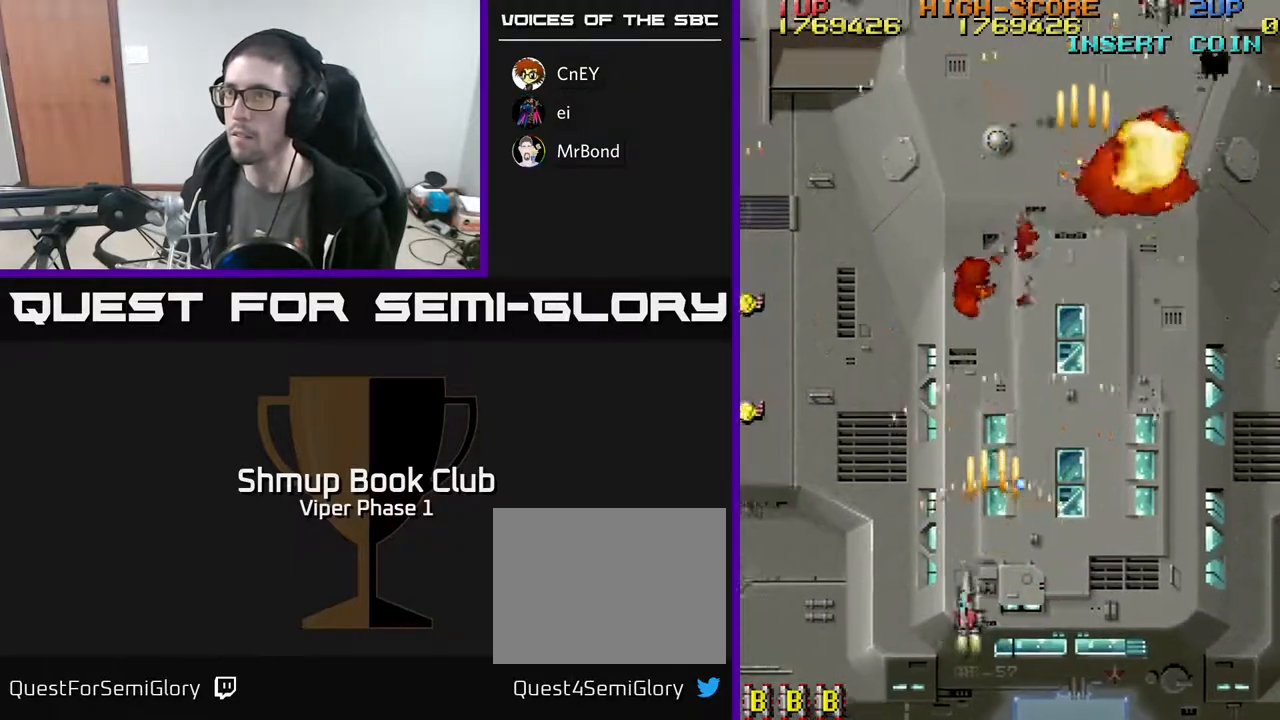
{"buttons": ["A", "DPAD_RIGHT"], "left_stick": "center", "events": [[83, "DPAD_DOWN", "down"], [83, "DPAD_LEFT", "up"], [133, "DPAD_RIGHT", "down"], [183, "DPAD_DOWN", "up"]]}
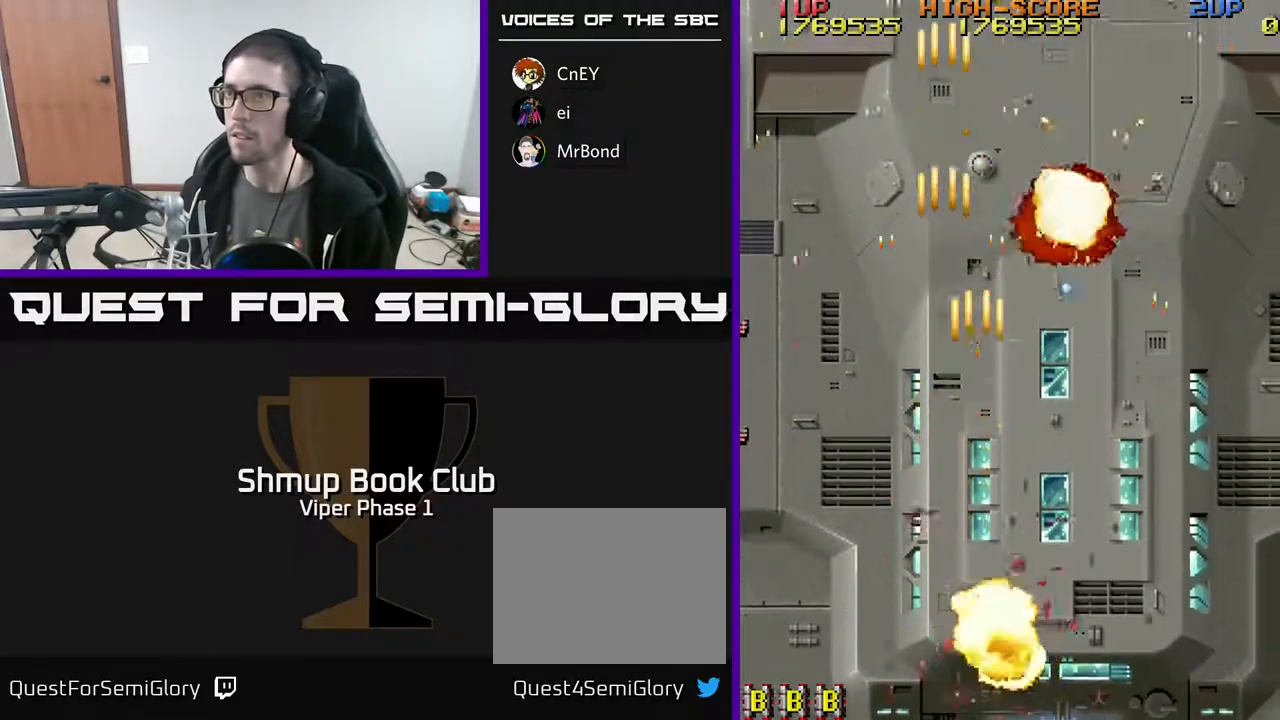
{"buttons": ["A"], "left_stick": "center", "events": [[200, "DPAD_UP", "down"], [250, "DPAD_RIGHT", "up"], [300, "DPAD_UP", "up"], [350, "DPAD_UP", "down"], [383, "DPAD_UP", "up"]]}
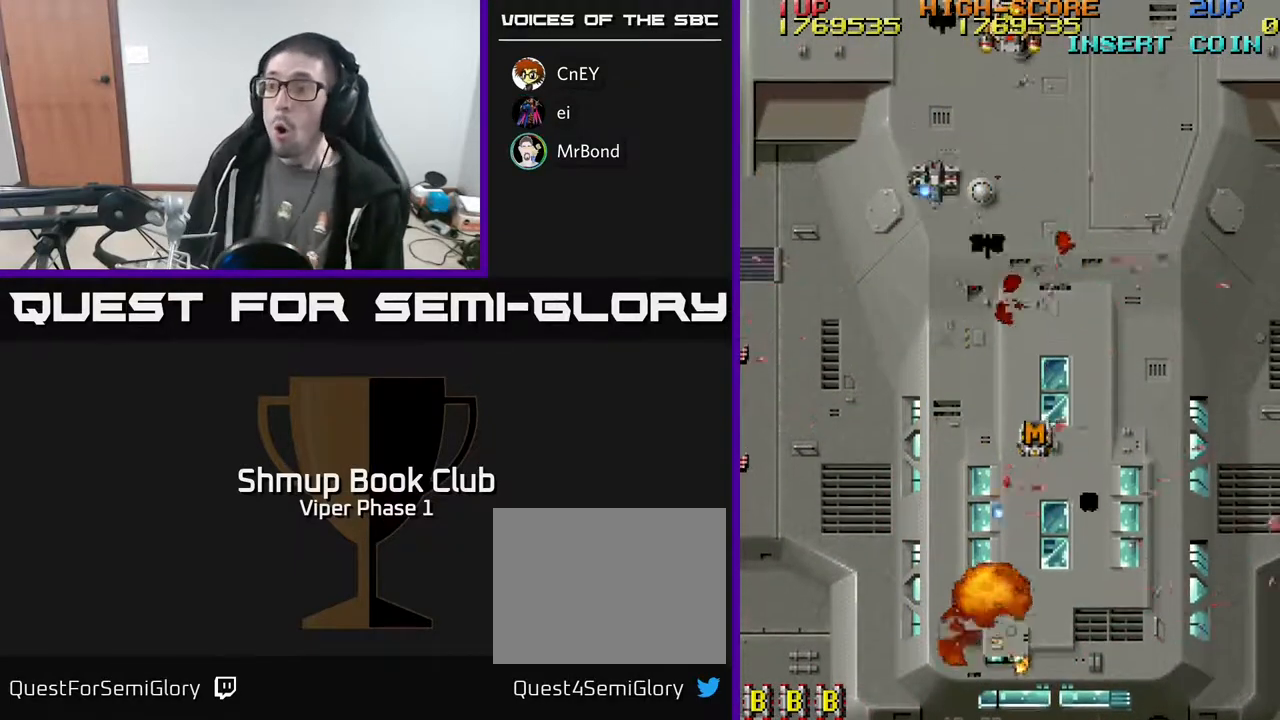
{"buttons": ["A"], "left_stick": "center", "events": []}
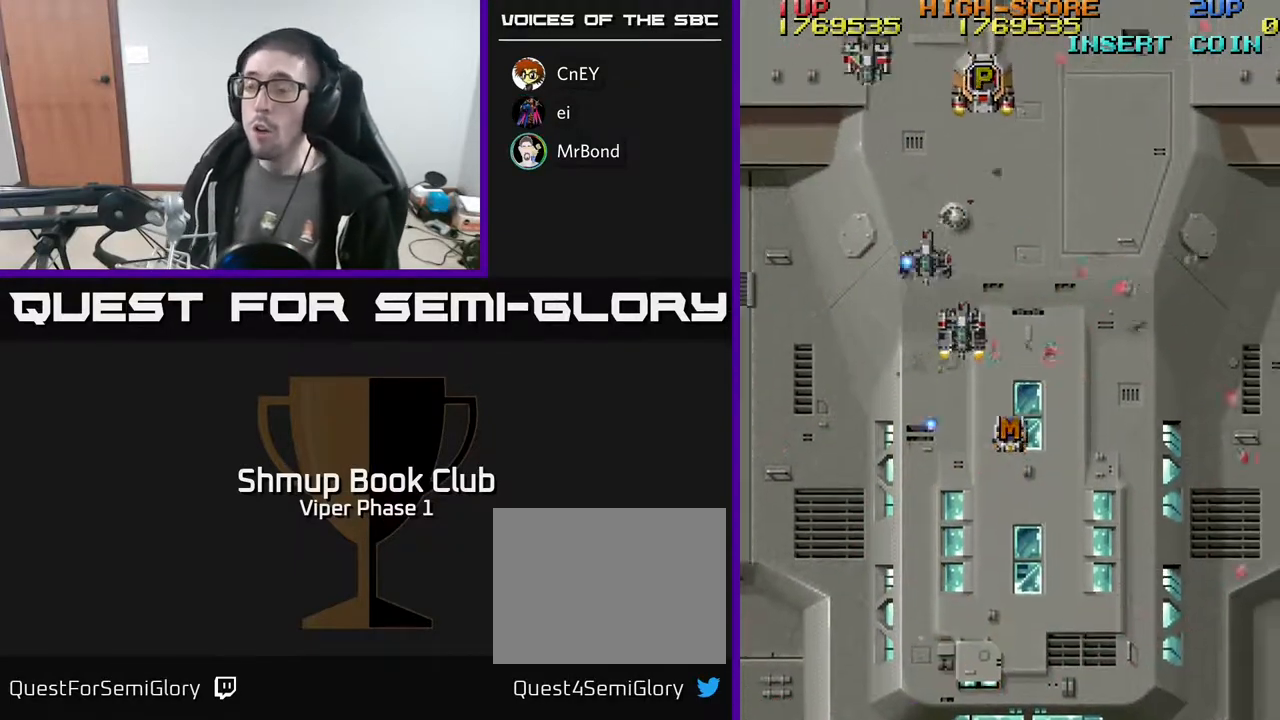
{"buttons": ["A"], "left_stick": "center", "events": []}
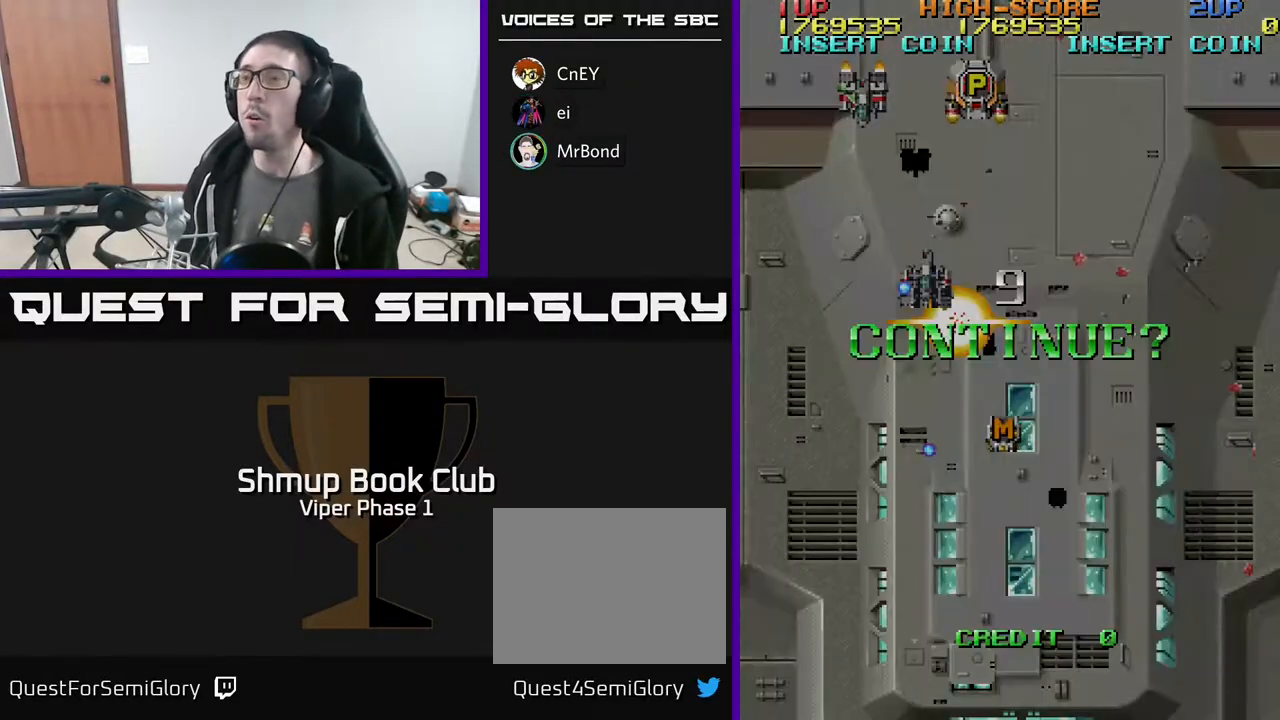
{"buttons": ["A"], "left_stick": "center", "events": []}
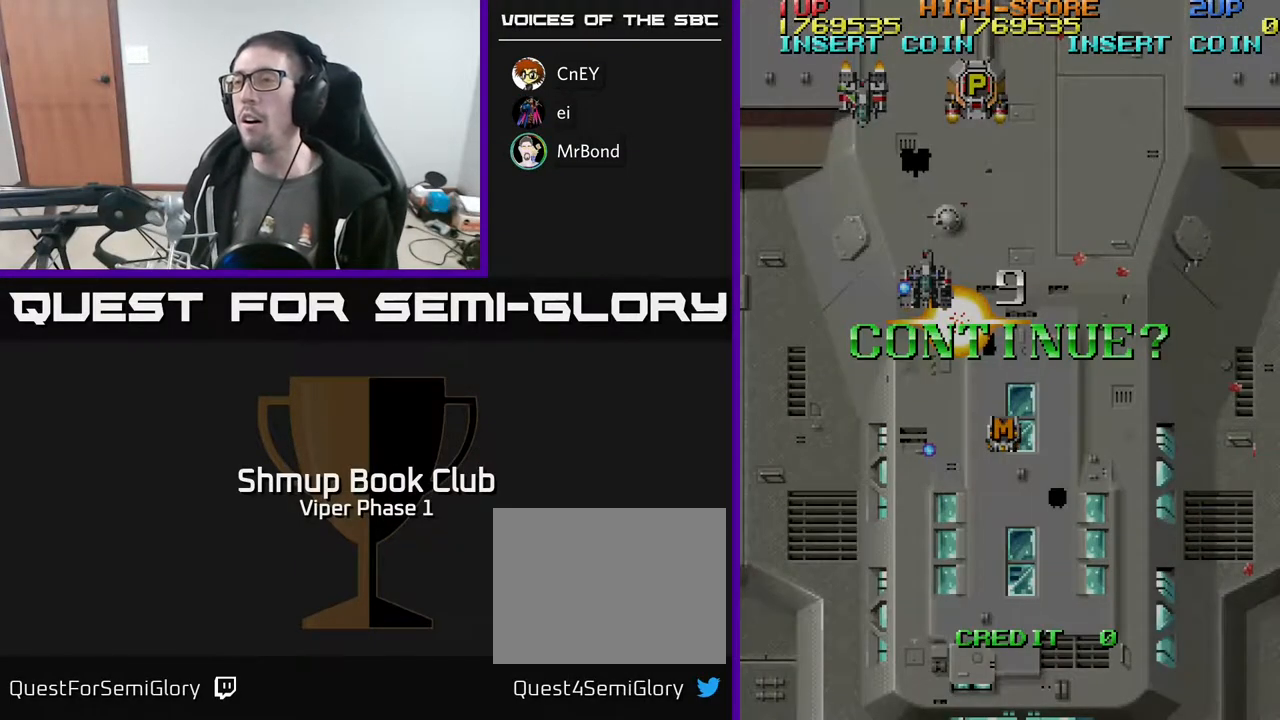
{"buttons": [], "left_stick": "center", "events": [[267, "A", "up"]]}
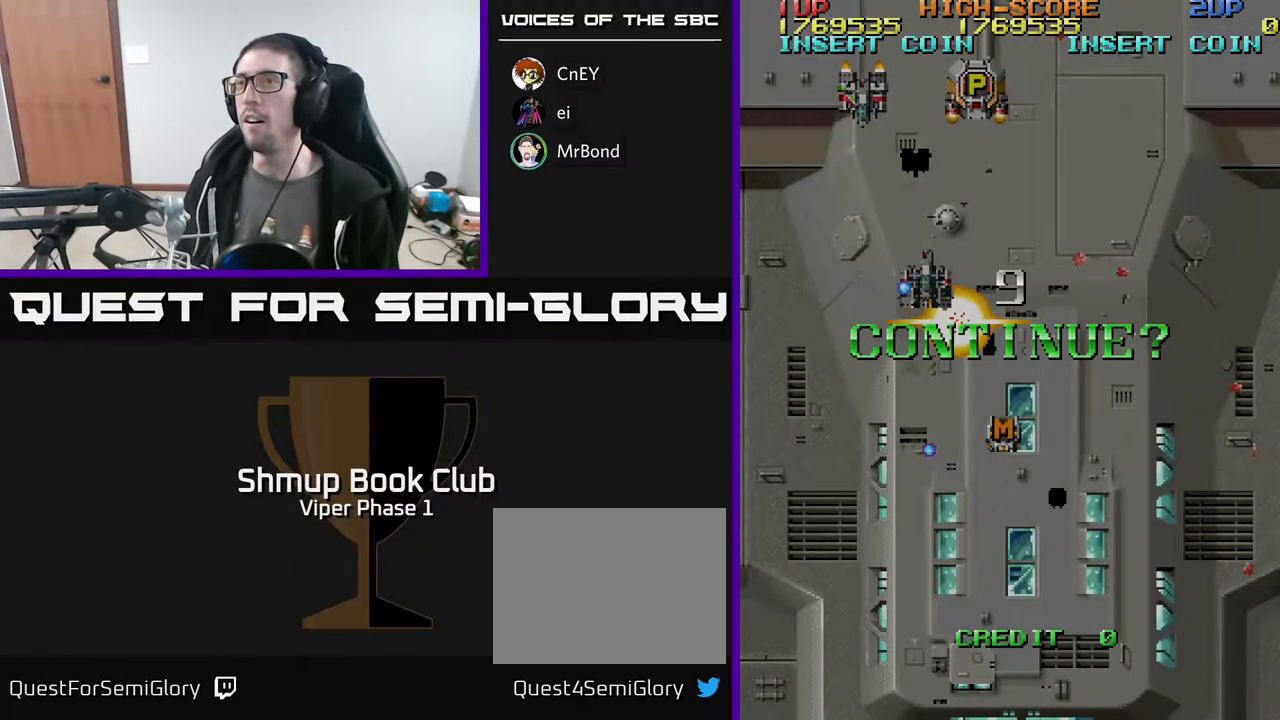
{"buttons": [], "left_stick": "center", "events": []}
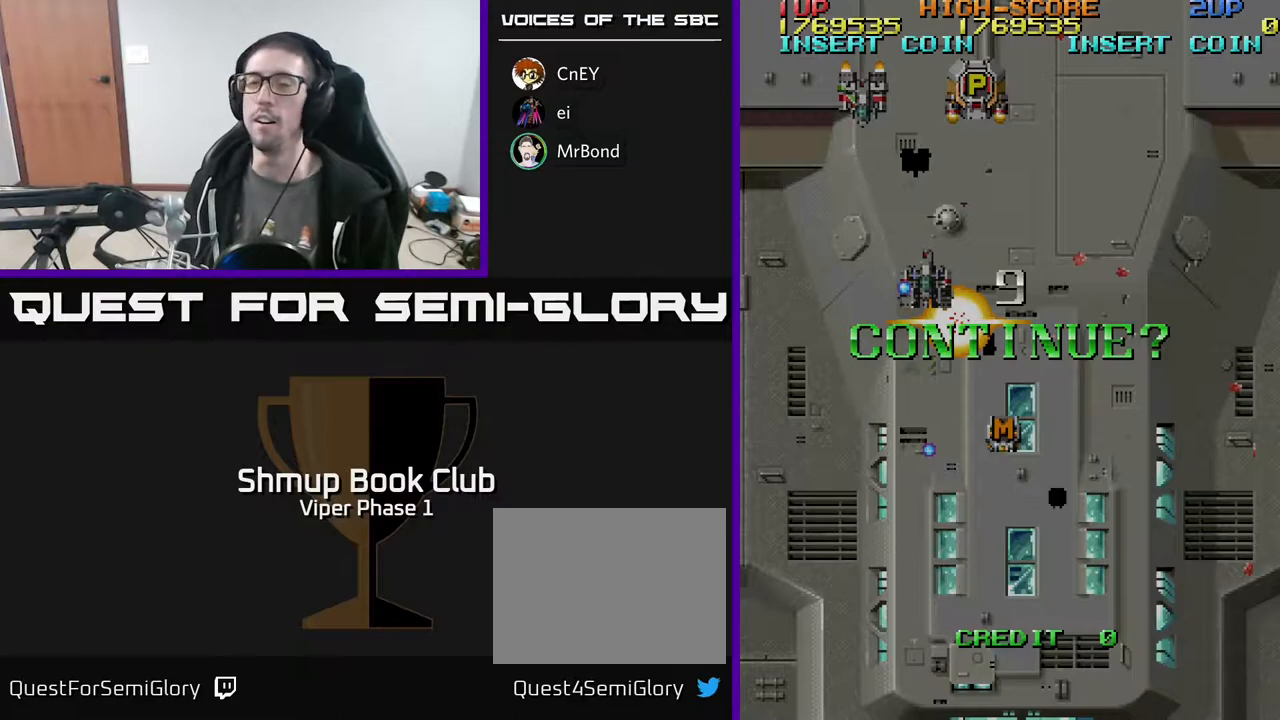
{"buttons": [], "left_stick": "center", "events": []}
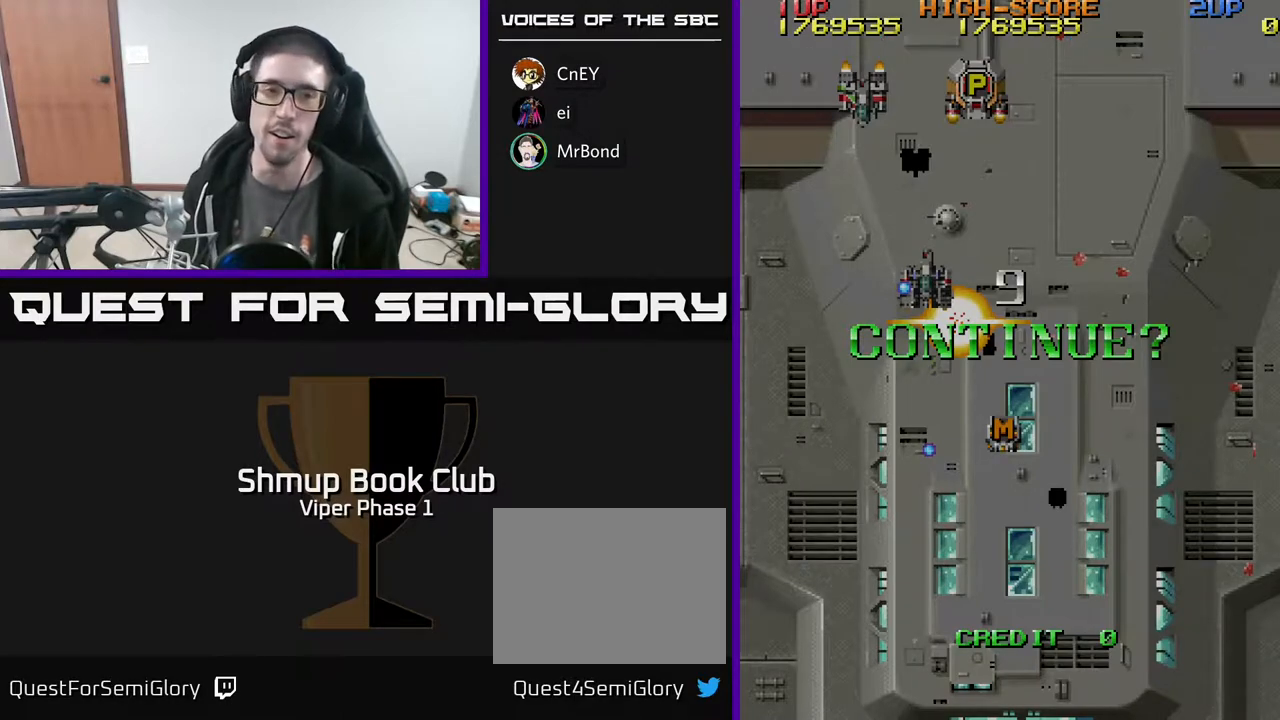
{"buttons": [], "left_stick": "center", "events": []}
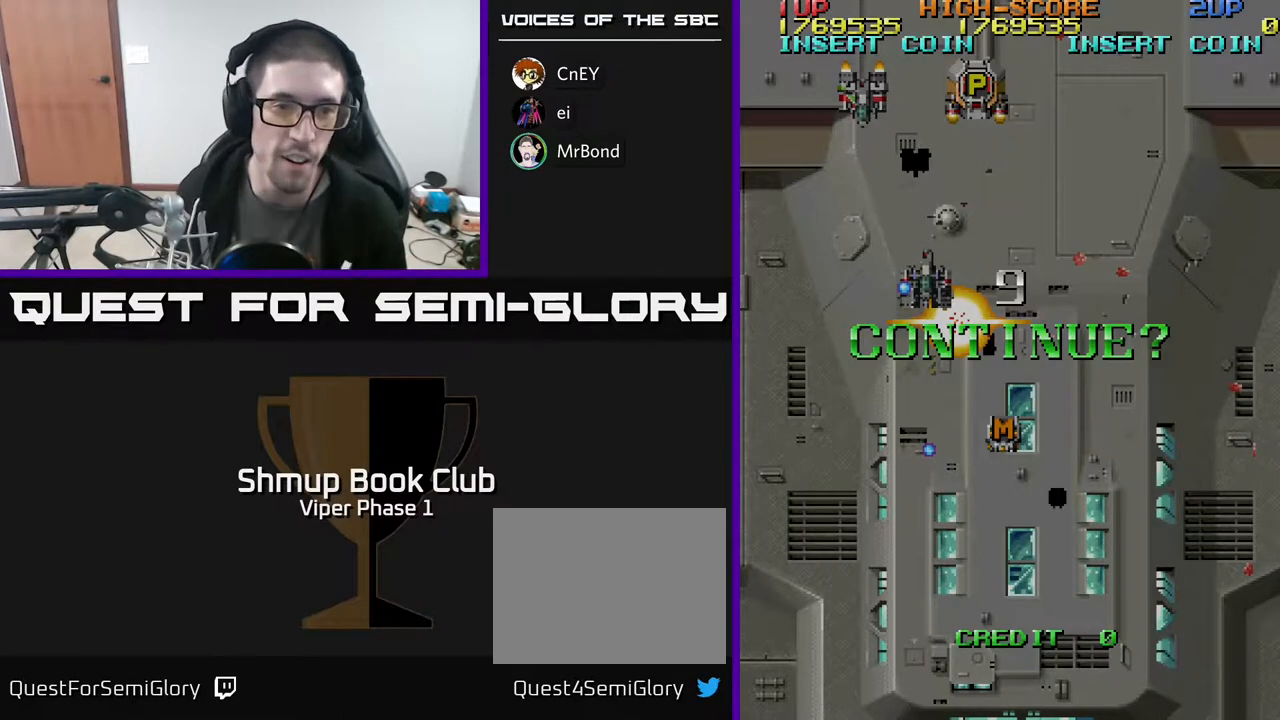
{"buttons": [], "left_stick": "center", "events": []}
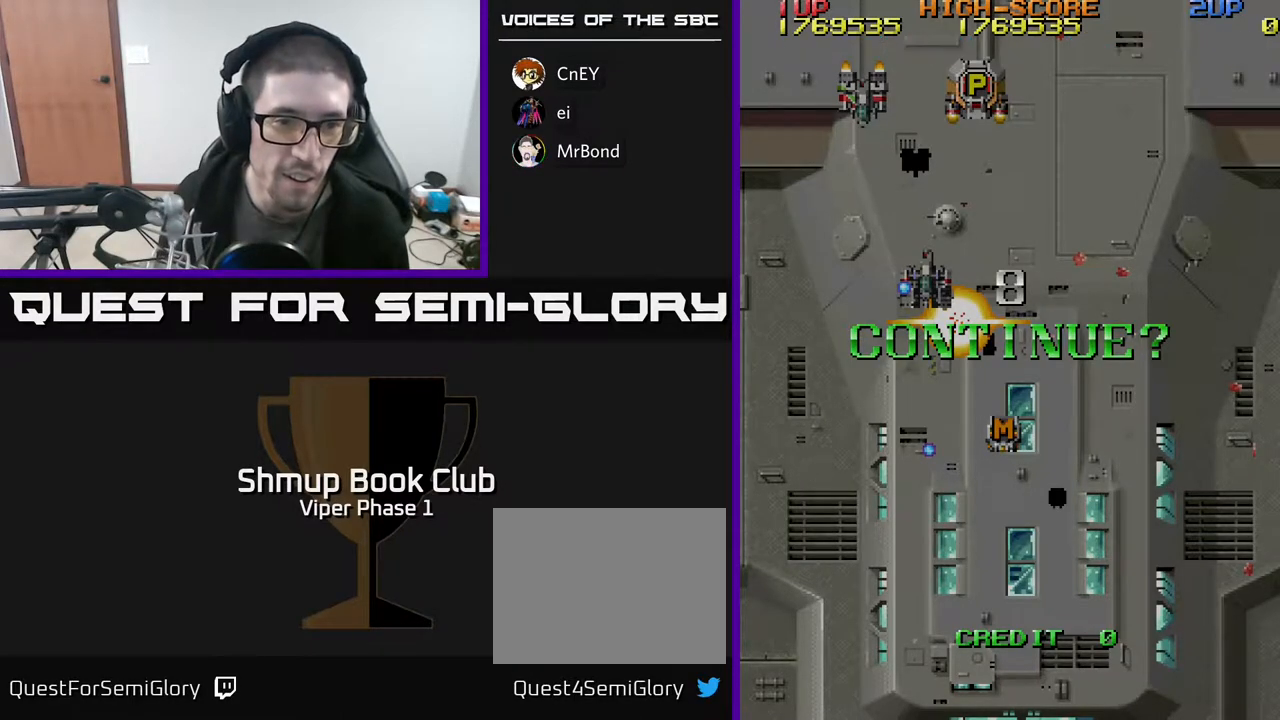
{"buttons": [], "left_stick": "center", "events": []}
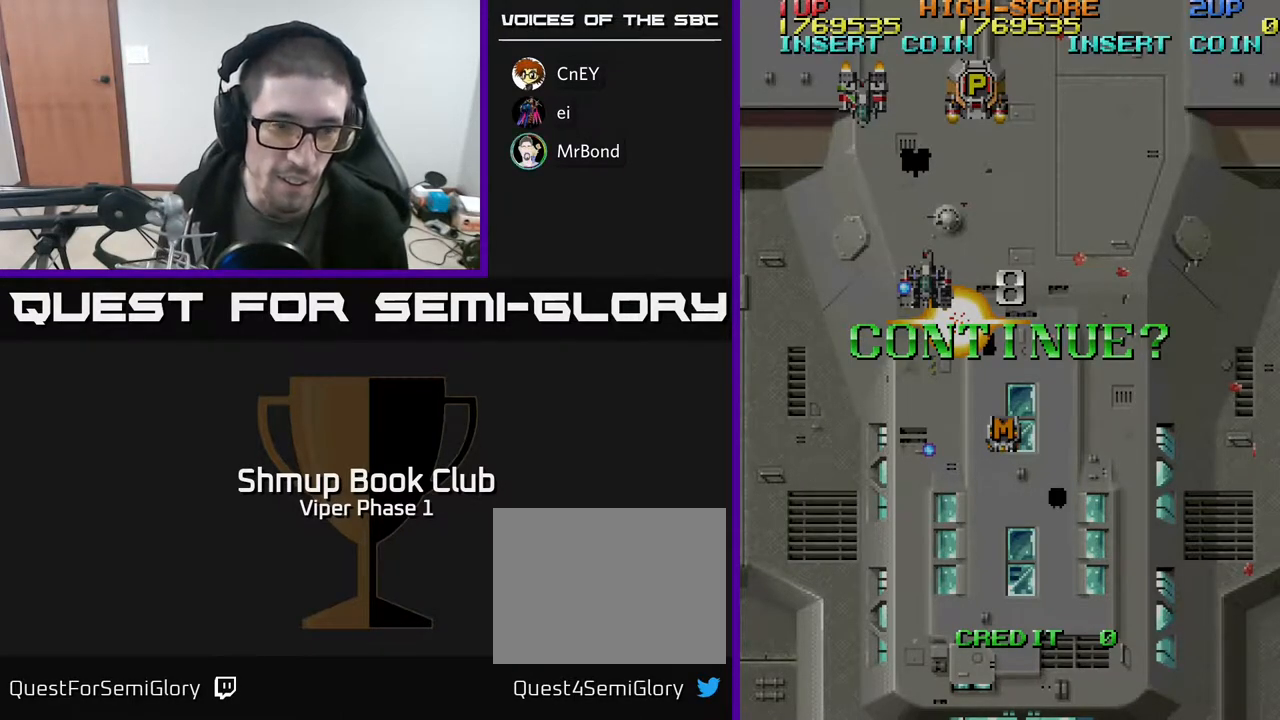
{"buttons": [], "left_stick": "center", "events": []}
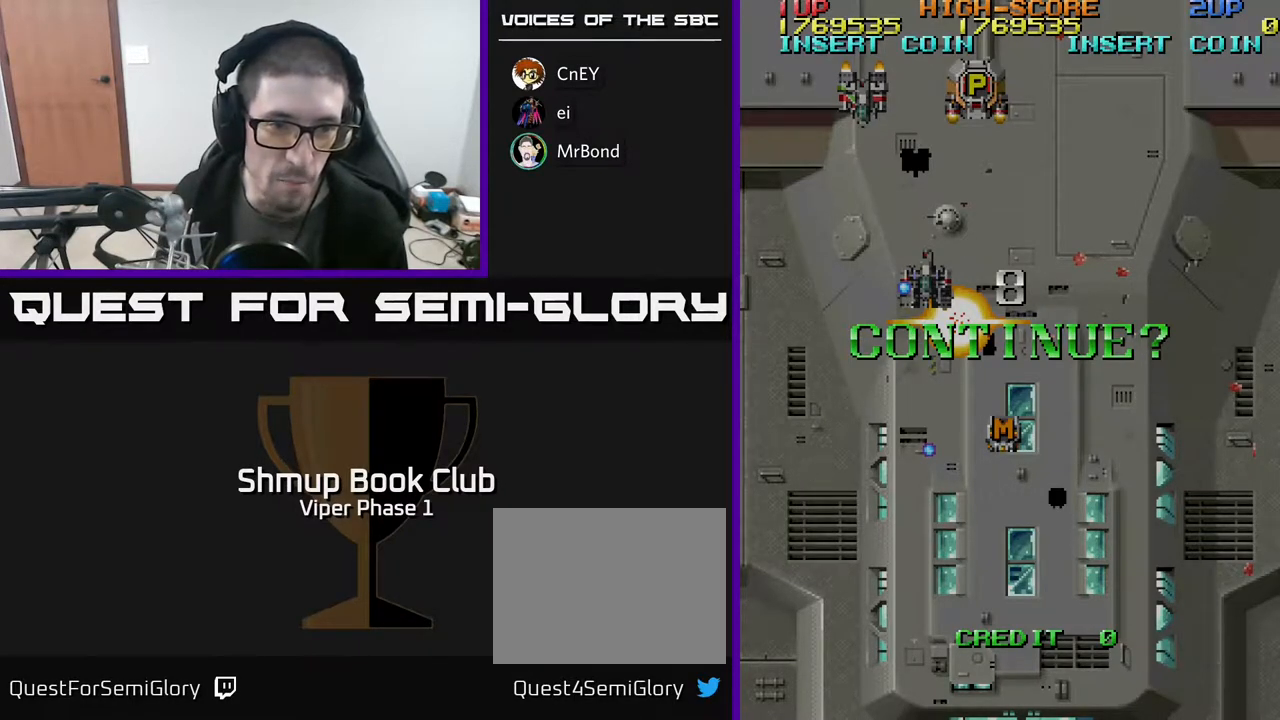
{"buttons": [], "left_stick": "center", "events": []}
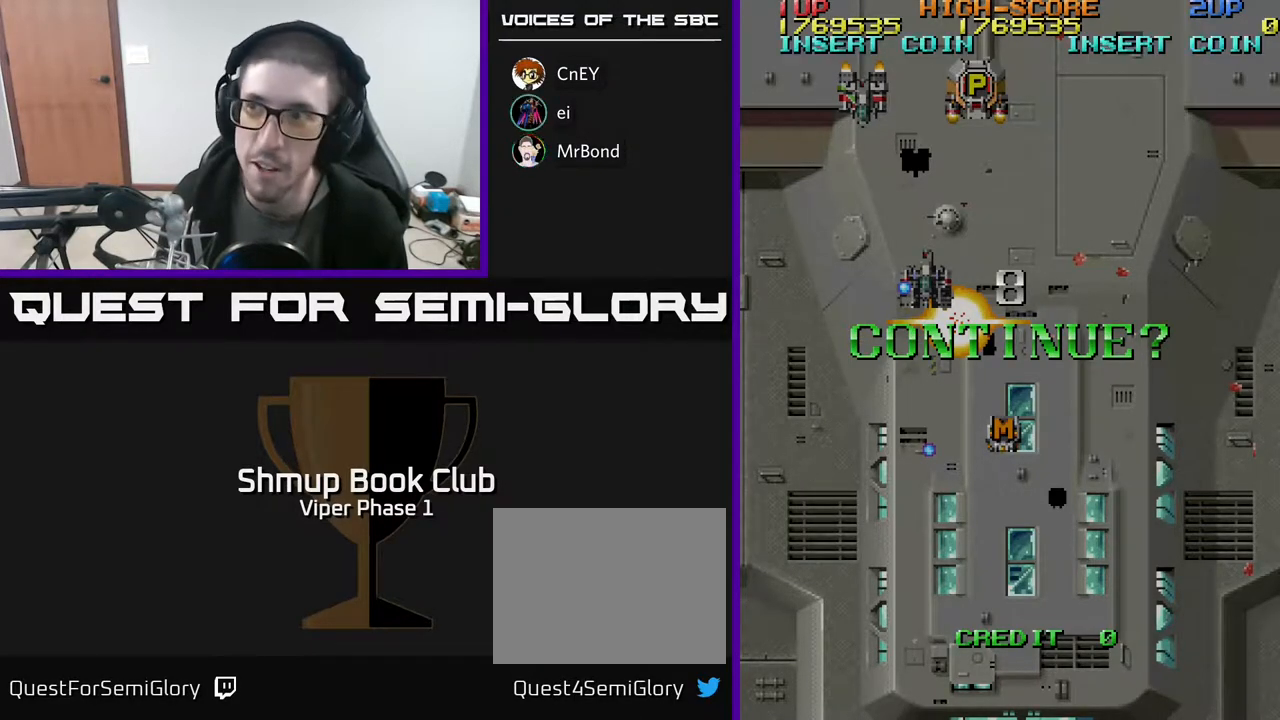
{"buttons": [], "left_stick": "center", "events": []}
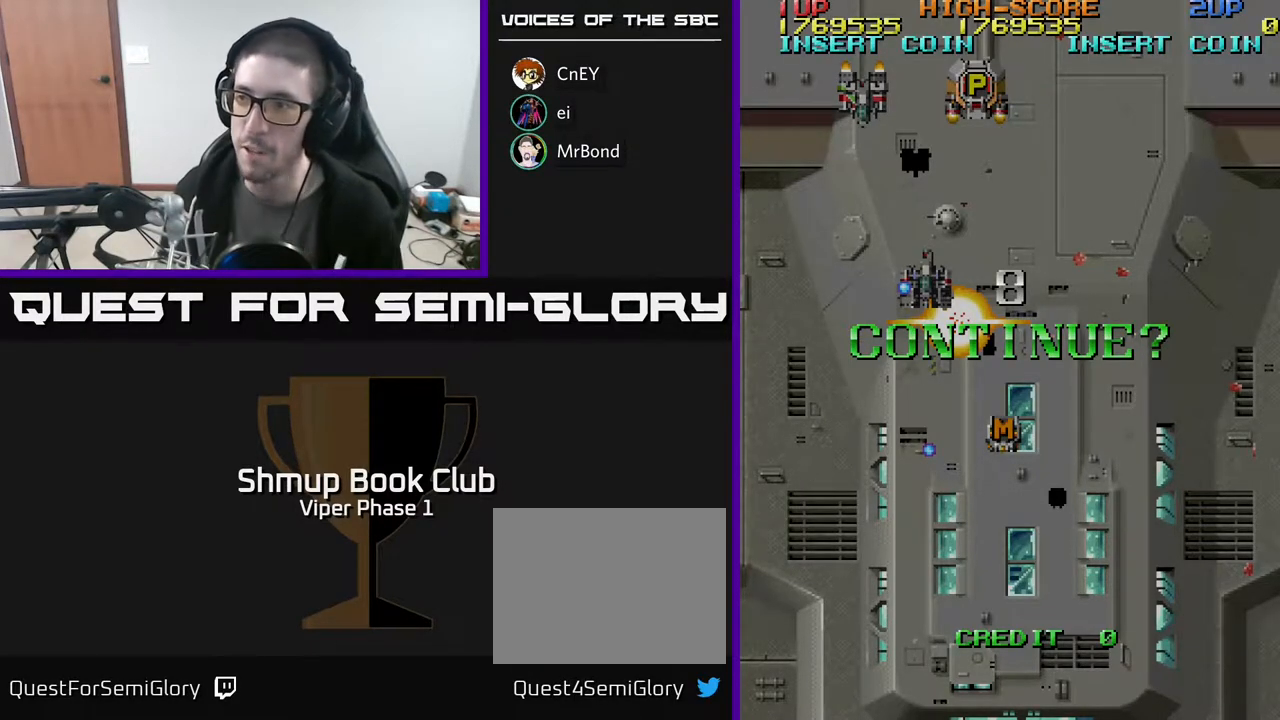
{"buttons": [], "left_stick": "center", "events": []}
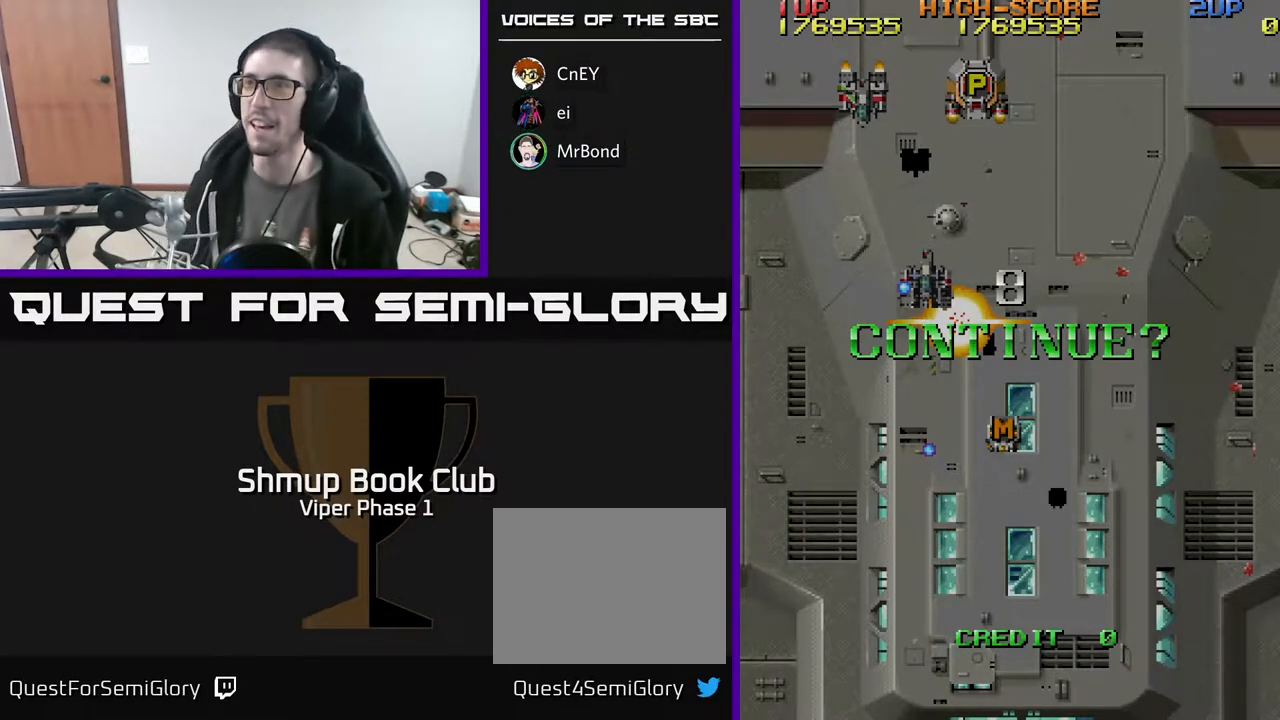
{"buttons": [], "left_stick": "center", "events": []}
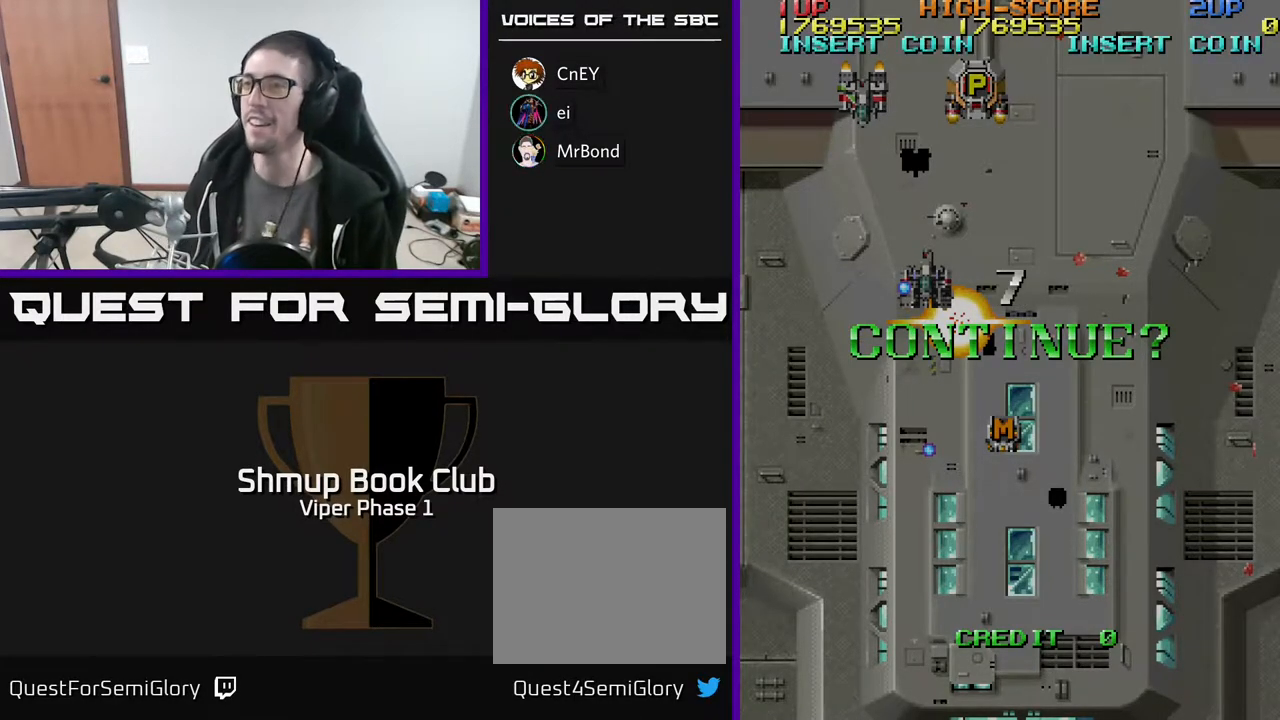
{"buttons": ["A"], "left_stick": "center", "events": [[483, "A", "down"]]}
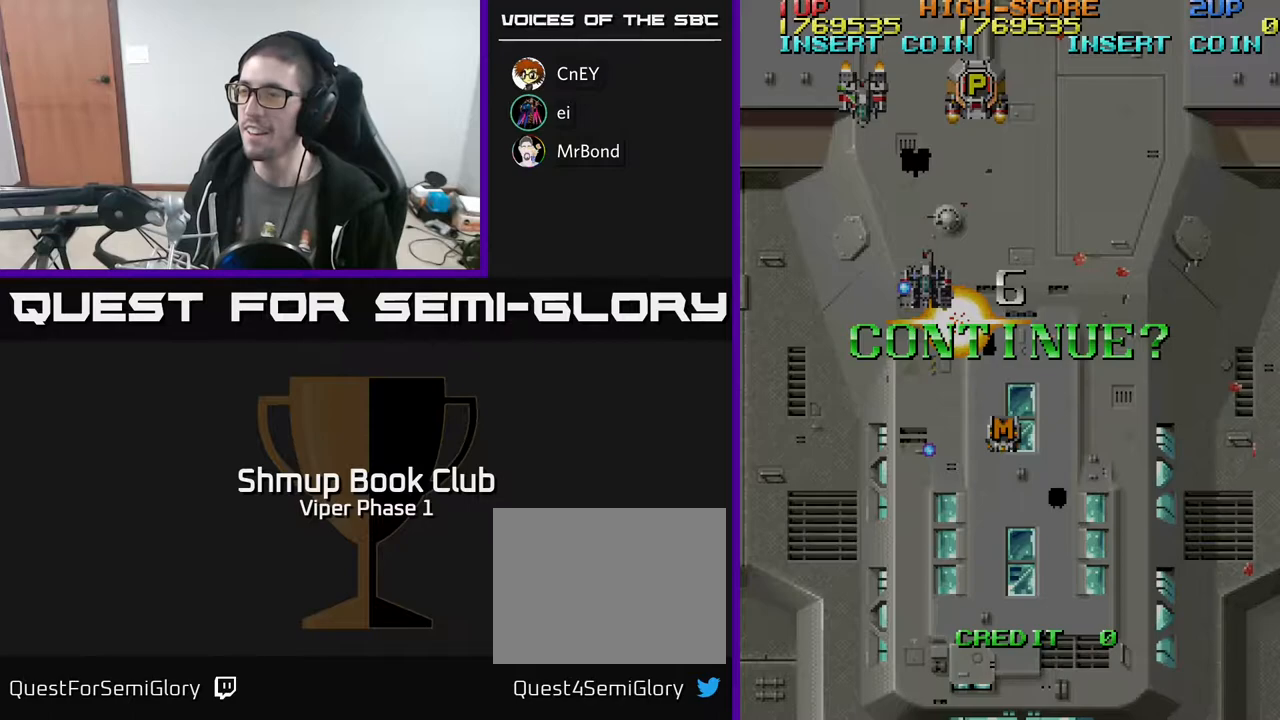
{"buttons": ["A"], "left_stick": "center", "events": [[100, "A", "up"], [233, "A", "down"], [383, "A", "up"], [483, "A", "down"]]}